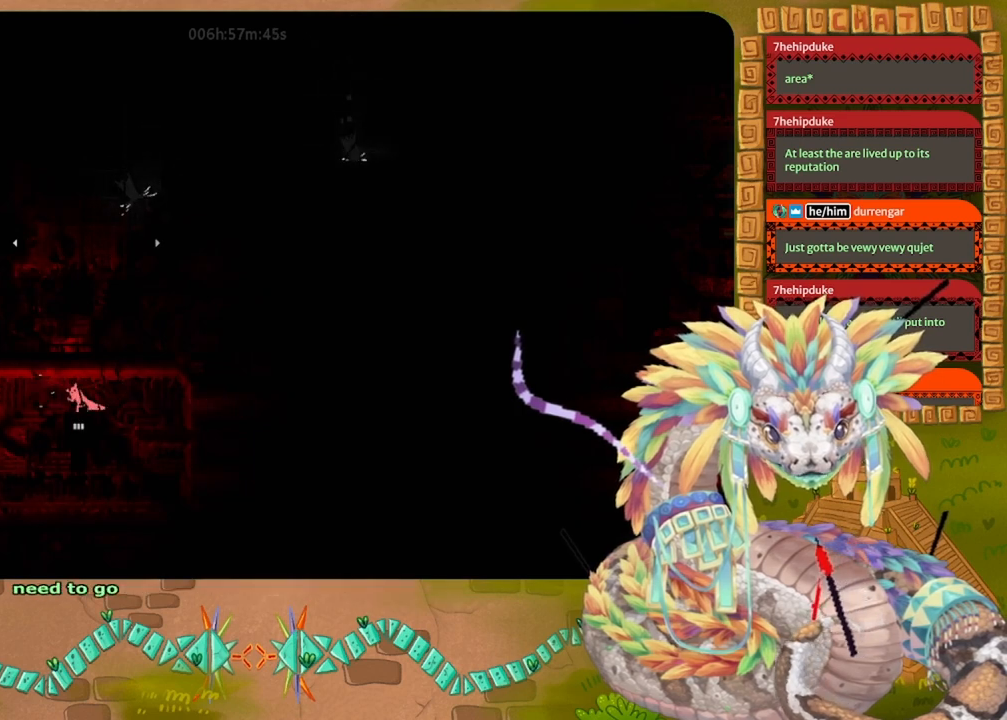
Gameplay with keyboard and mouse; each line is a JSON object with the keys held at the frame after it. "events" lists presses ("down") and releases ("up") of "down", "grab", "jump", "left", "right", "spin", "throw" and "up" between this image and that frame as [ms after this image, input, new state], when the widget could be followed in between. No other keys are recorded. Mouse buttons are not recorded. Key names are as the overlay labels them; some are game actions (e.g. jump) rather than physical keys. Not read: mouse_move.
{"keys": ["down"], "events": []}
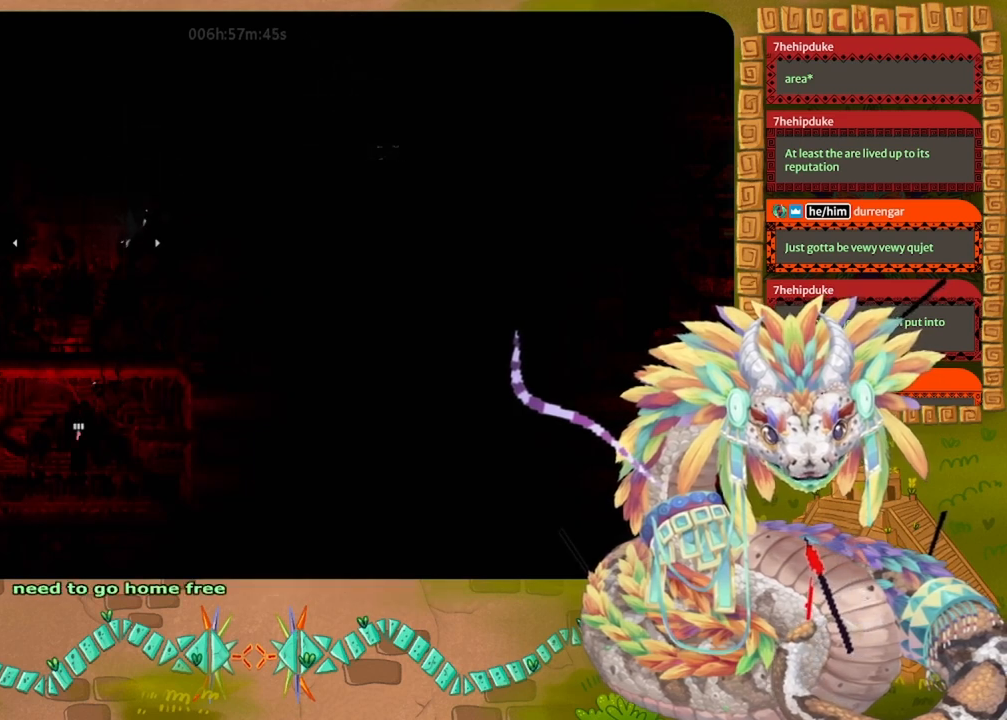
{"keys": ["down"], "events": []}
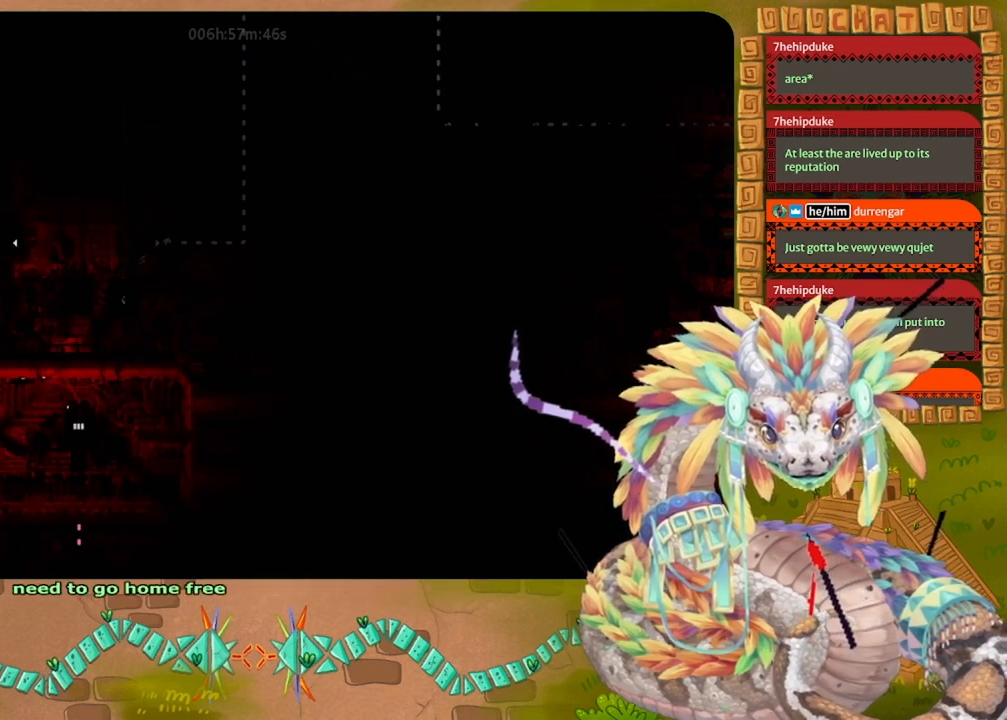
{"keys": ["down"], "events": []}
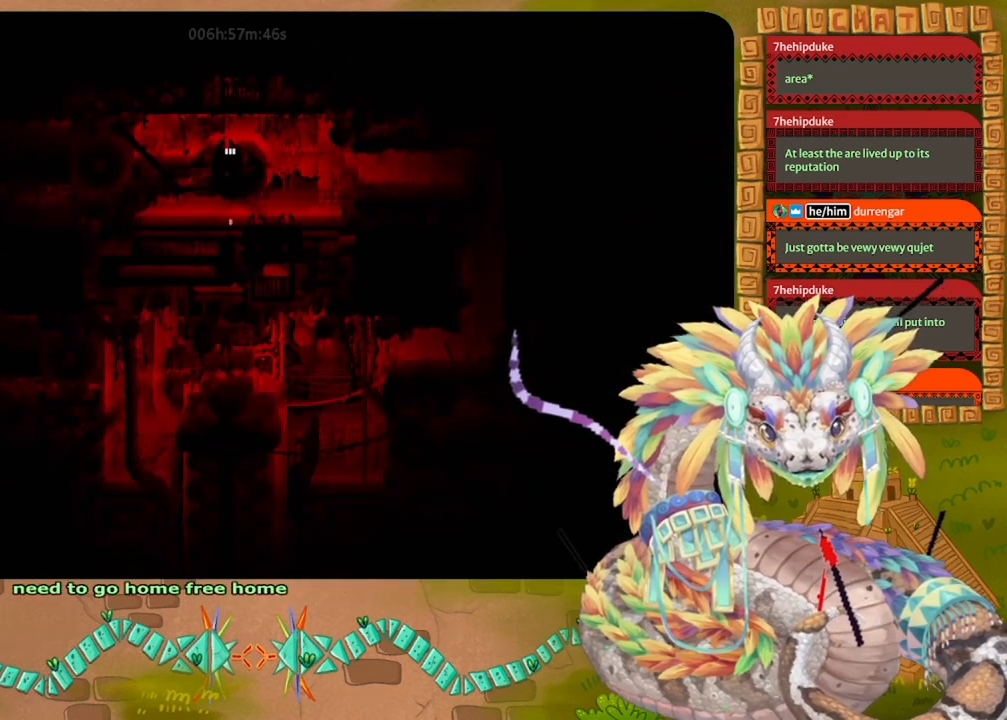
{"keys": [], "events": [[200, "down", "up"]]}
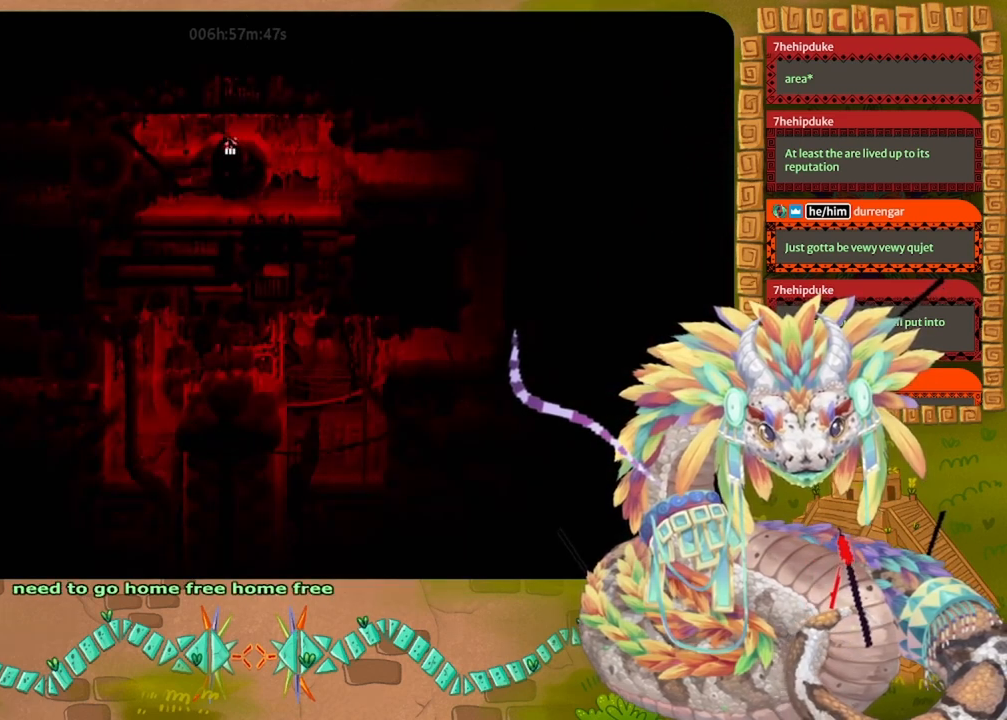
{"keys": ["right", "up"], "events": [[67, "up", "down"], [100, "right", "down"]]}
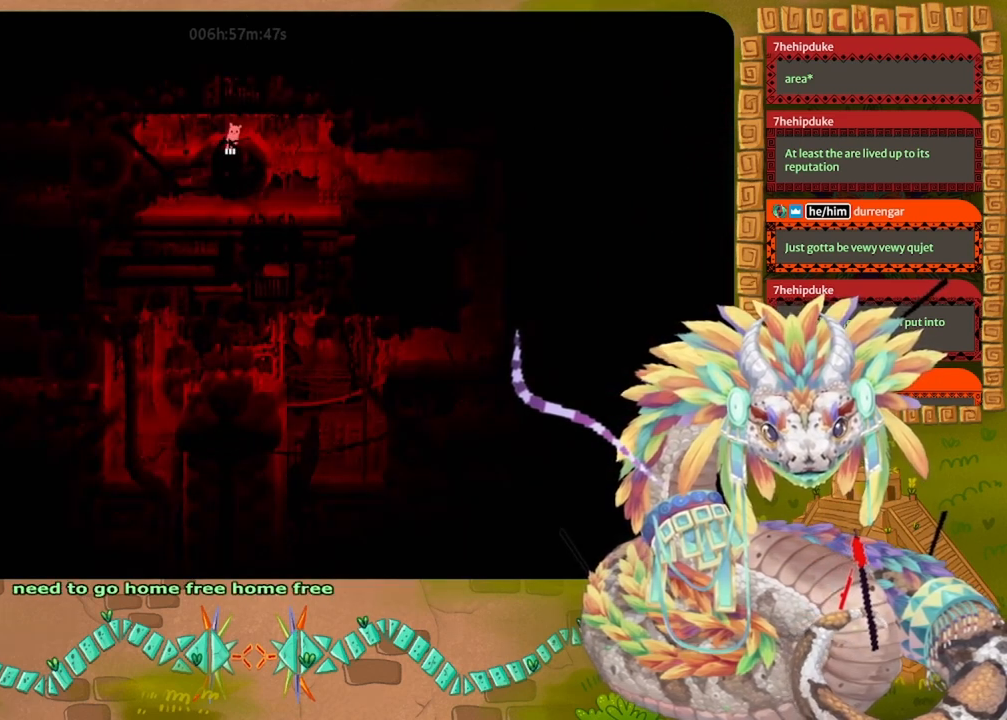
{"keys": ["right"], "events": [[67, "jump", "down"], [167, "up", "up"], [200, "jump", "up"]]}
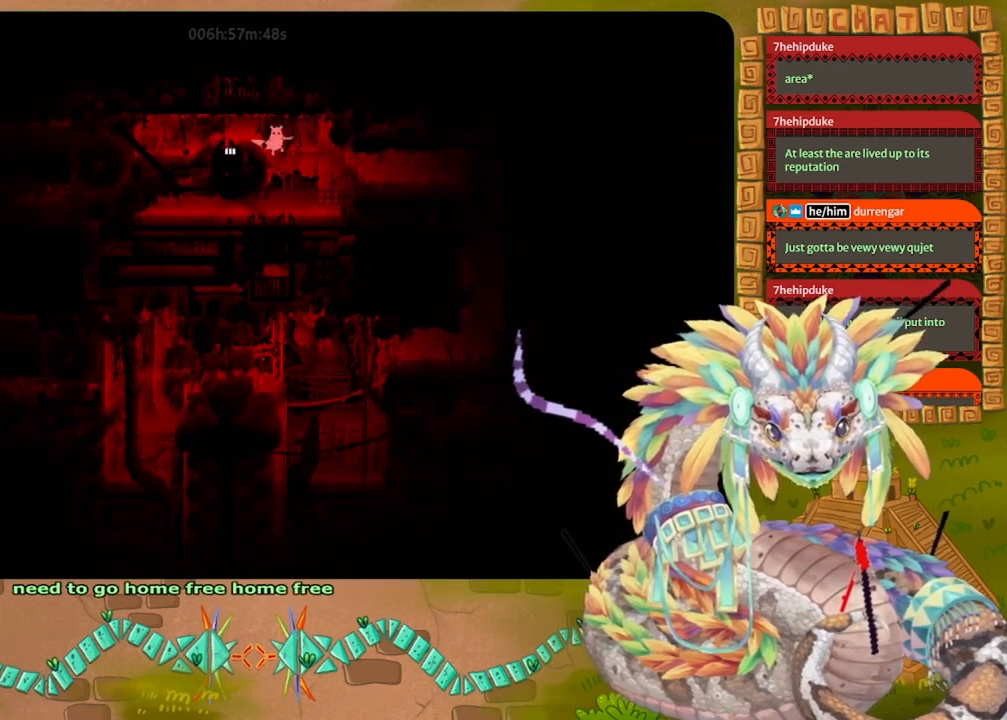
{"keys": ["jump", "right"], "events": [[333, "jump", "down"]]}
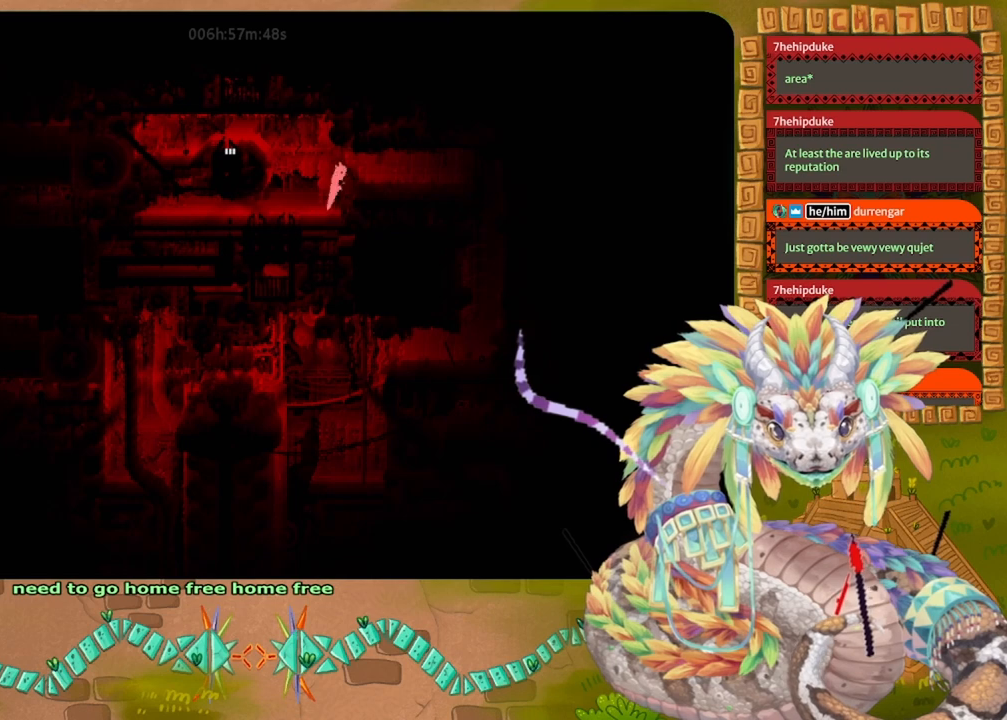
{"keys": ["right"], "events": [[267, "jump", "up"]]}
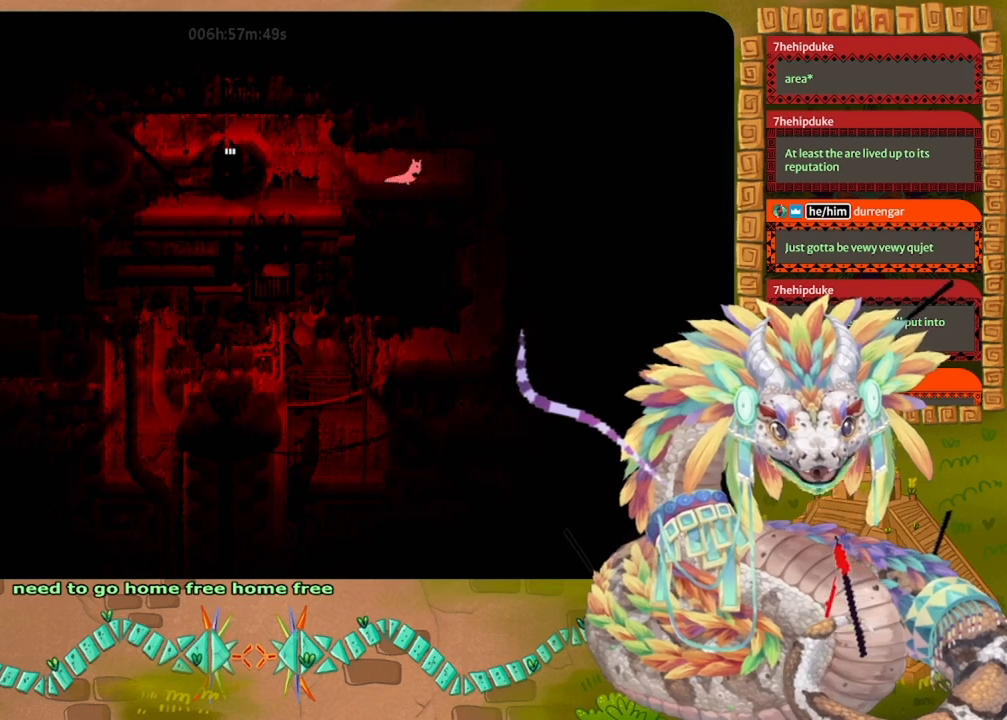
{"keys": ["right"], "events": []}
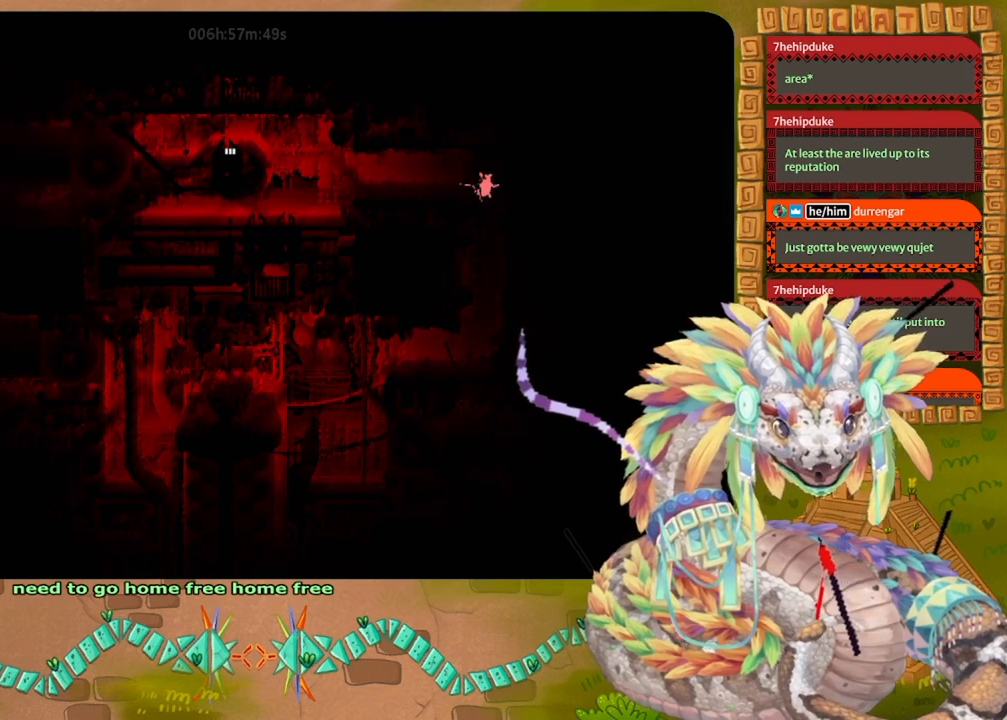
{"keys": [], "events": [[33, "down", "down"], [133, "right", "up"], [233, "down", "up"], [233, "left", "down"], [467, "left", "up"]]}
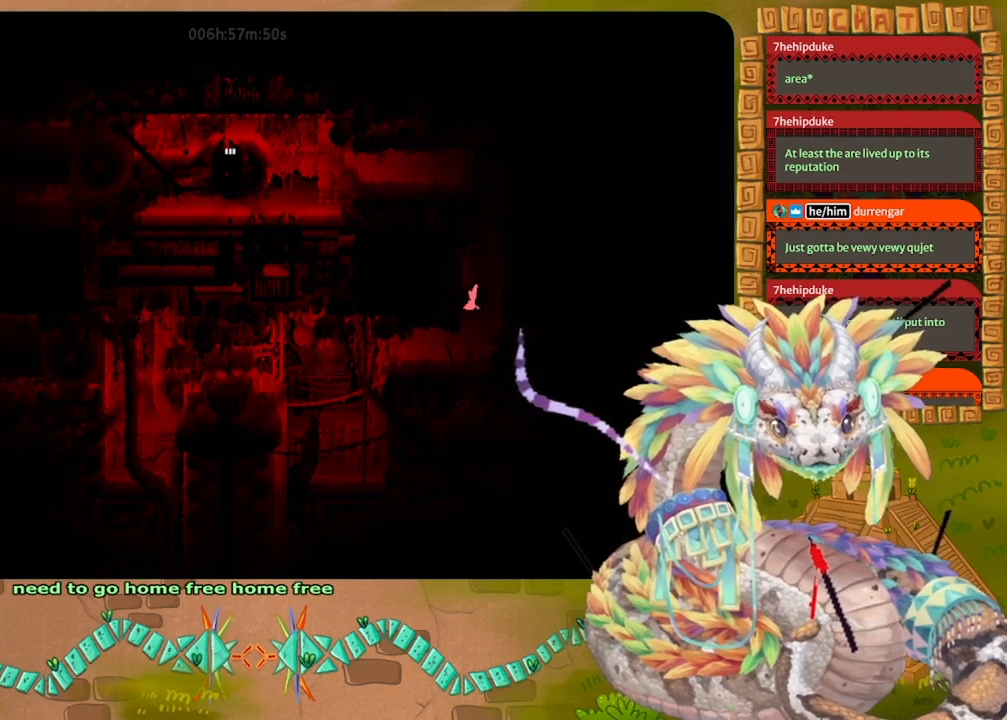
{"keys": ["left"], "events": [[133, "left", "down"]]}
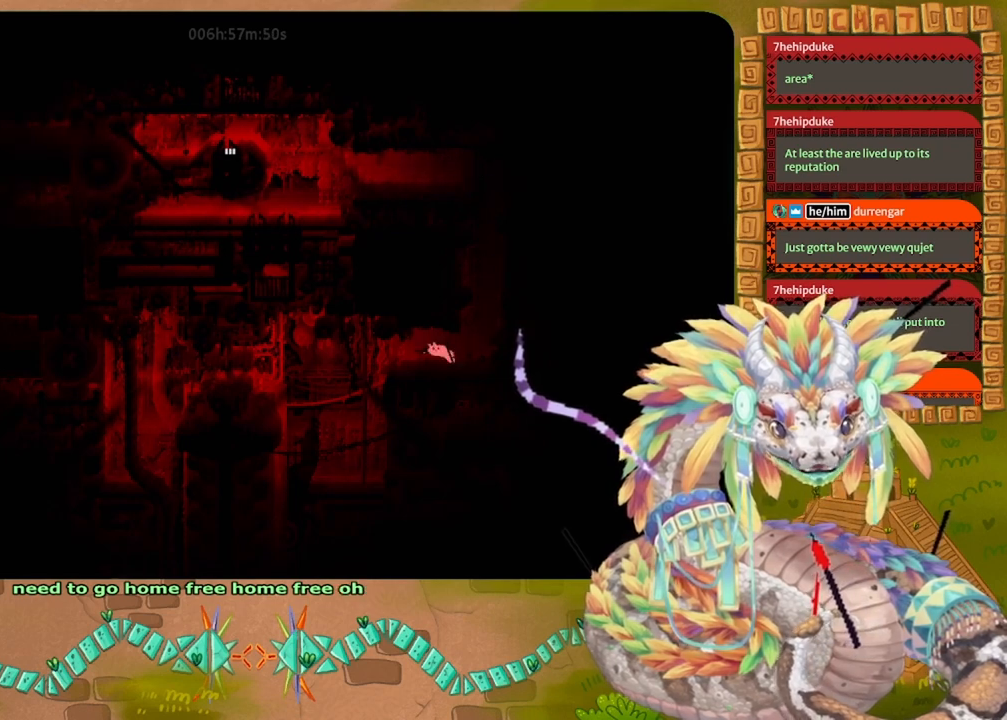
{"keys": ["left"], "events": [[133, "grab", "down"], [200, "left", "up"], [233, "grab", "up"], [300, "left", "down"]]}
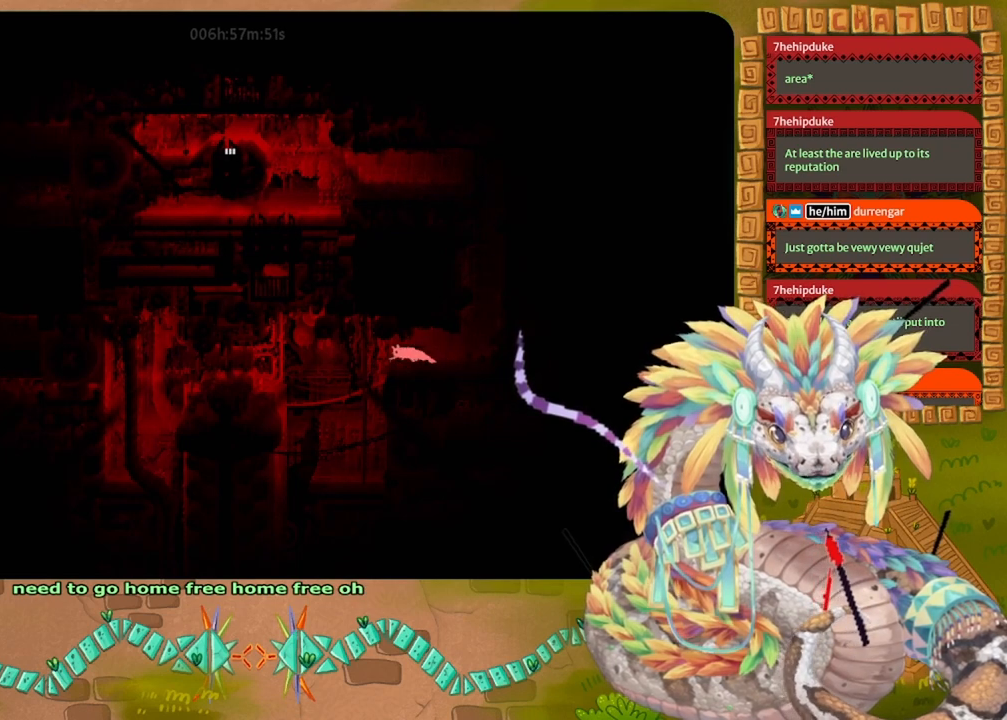
{"keys": ["jump", "left"], "events": [[333, "up", "down"], [400, "jump", "down"], [400, "up", "up"]]}
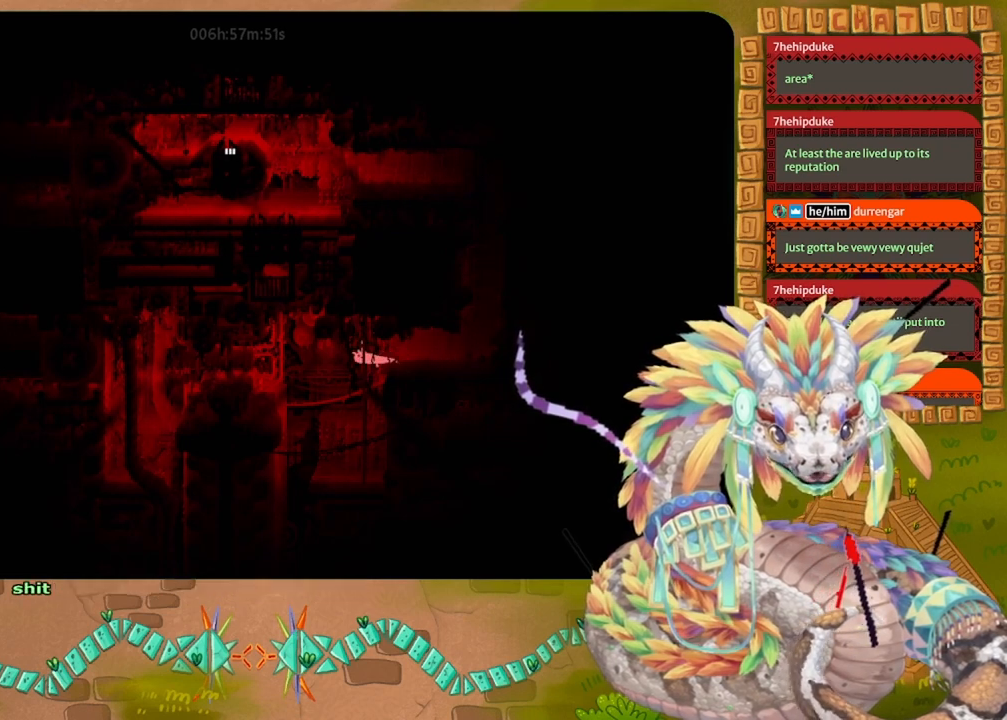
{"keys": ["jump", "left"], "events": [[133, "up", "down"], [467, "up", "up"]]}
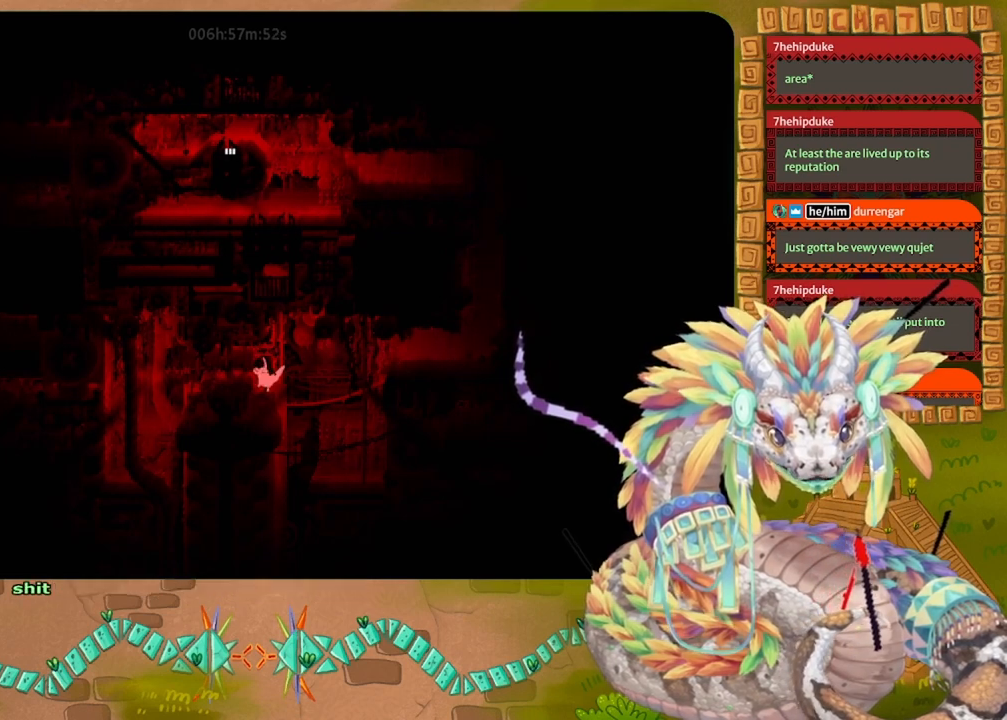
{"keys": ["down"], "events": [[33, "jump", "up"], [200, "down", "down"], [233, "left", "up"]]}
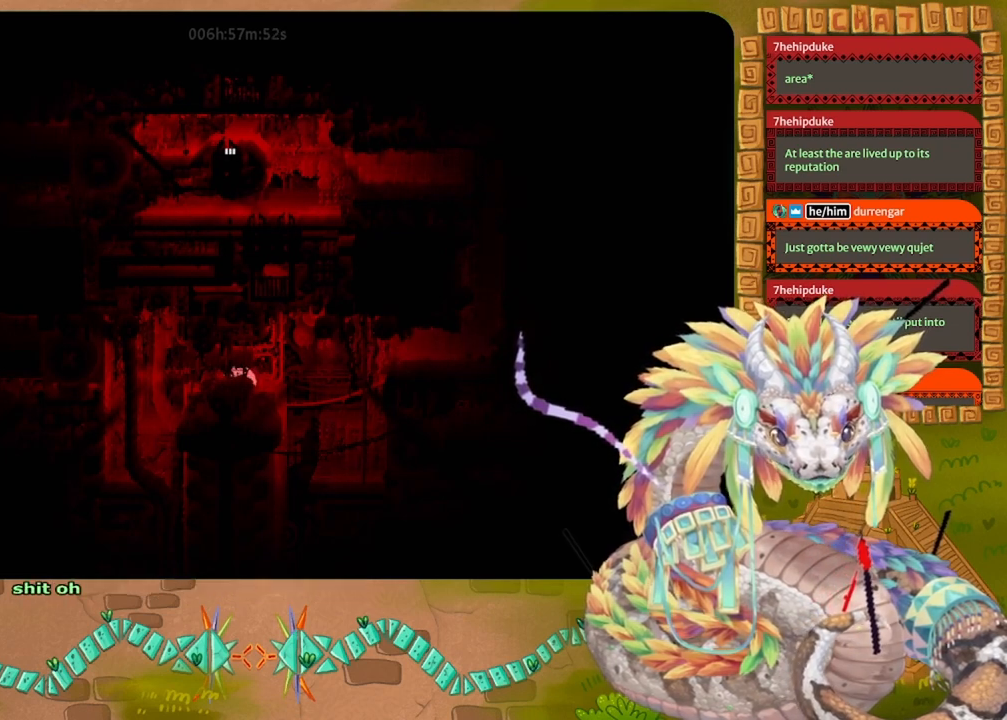
{"keys": ["down"], "events": [[33, "left", "down"], [100, "down", "up"], [333, "down", "down"], [400, "left", "up"]]}
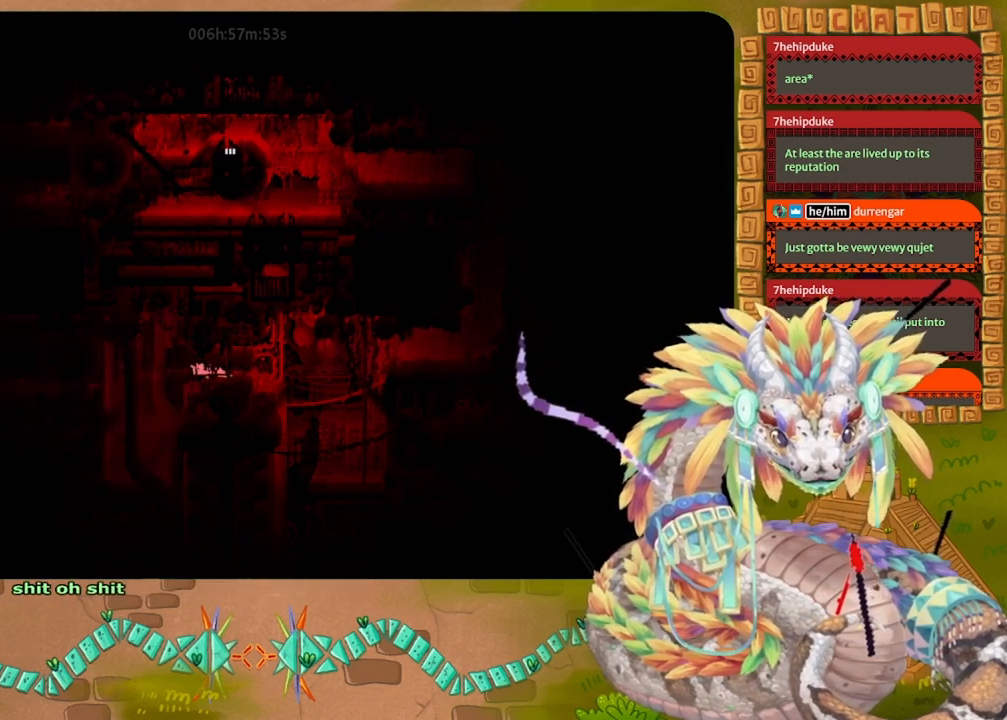
{"keys": ["left"], "events": [[200, "left", "down"], [300, "down", "up"]]}
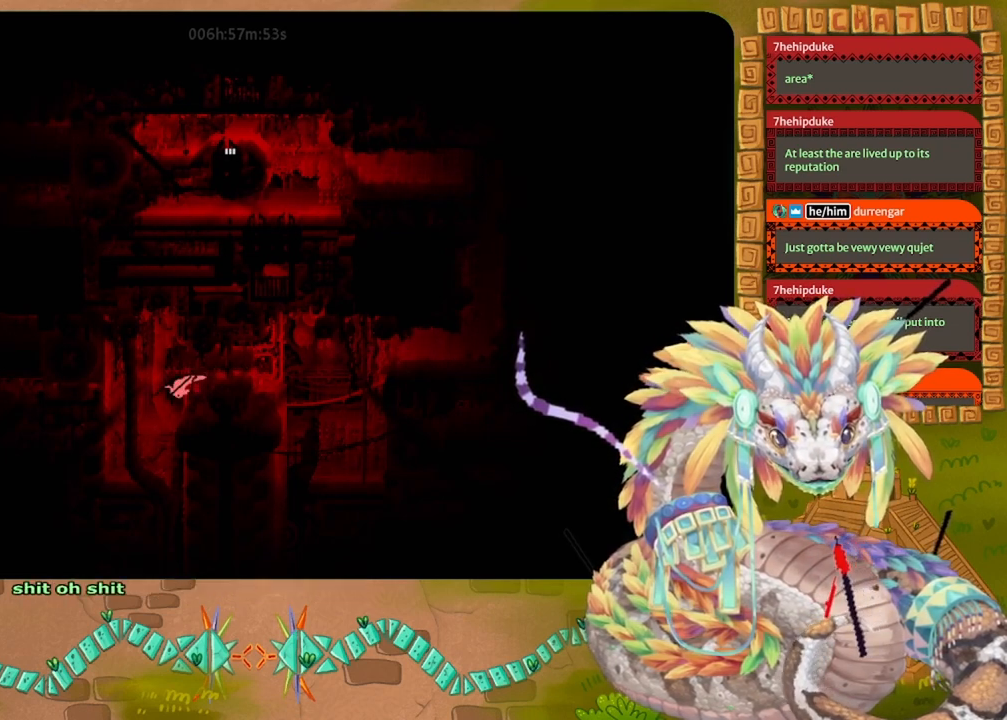
{"keys": ["right"], "events": [[67, "down", "down"], [133, "left", "up"], [233, "right", "down"], [267, "down", "up"]]}
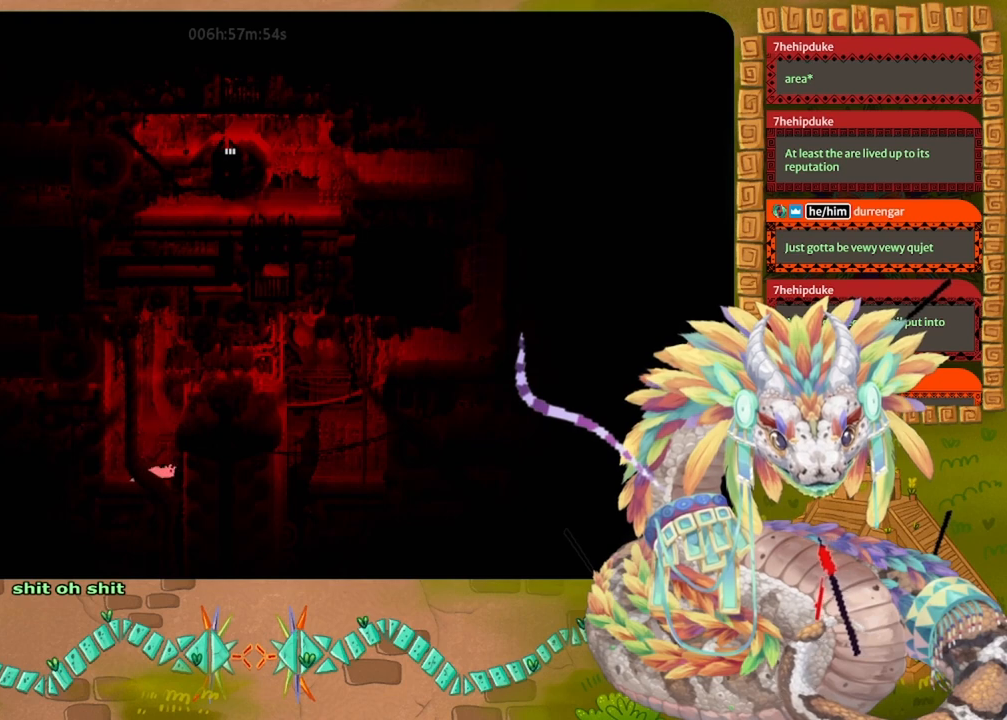
{"keys": ["right"], "events": []}
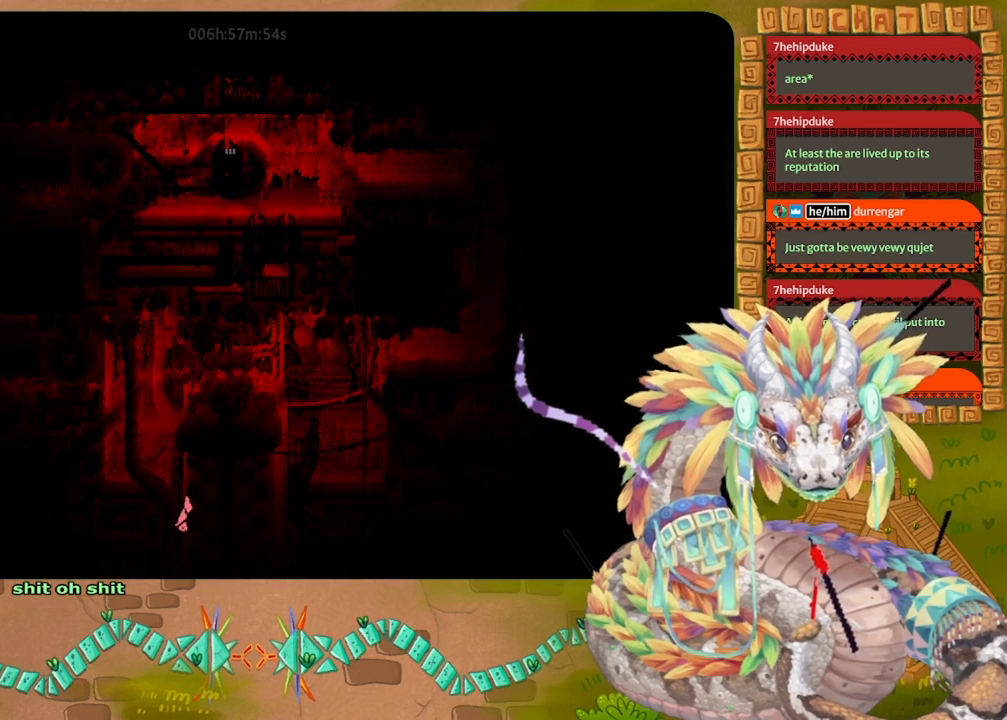
{"keys": ["down"], "events": [[67, "up", "down"], [300, "up", "up"], [400, "down", "down"], [433, "right", "up"]]}
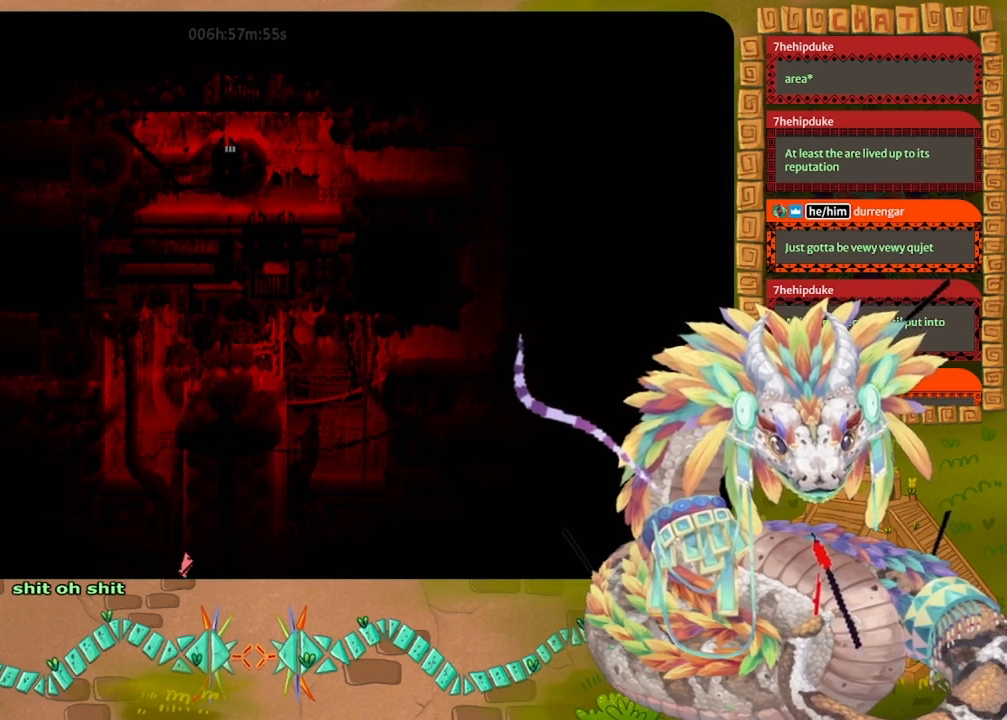
{"keys": ["left"], "events": [[133, "left", "down"], [233, "down", "up"]]}
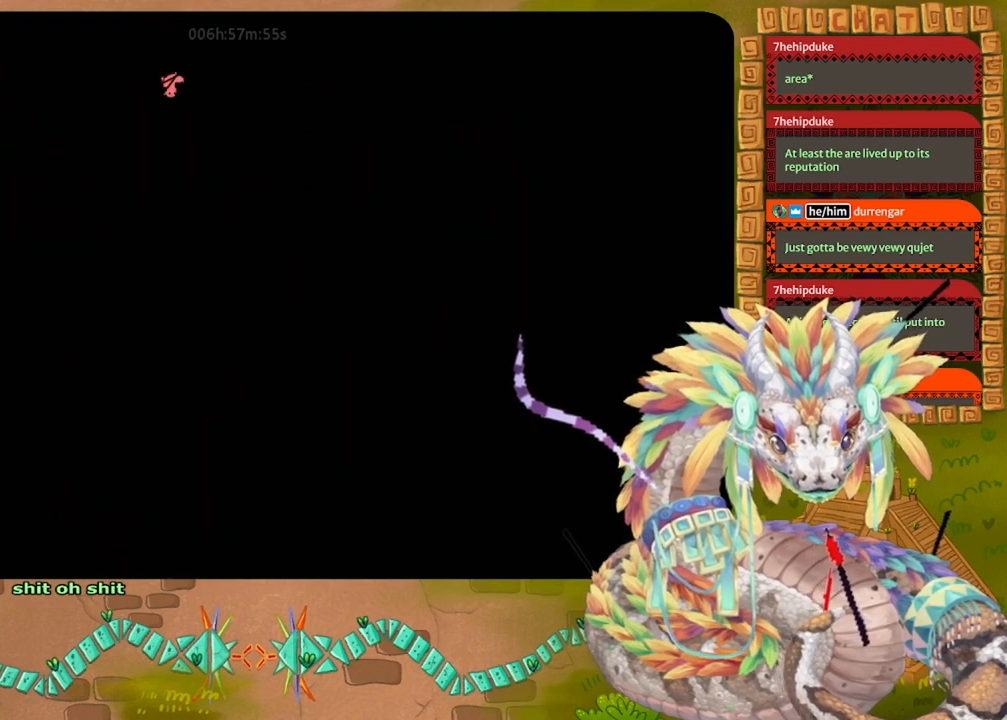
{"keys": ["right"], "events": [[67, "left", "up"], [500, "right", "down"]]}
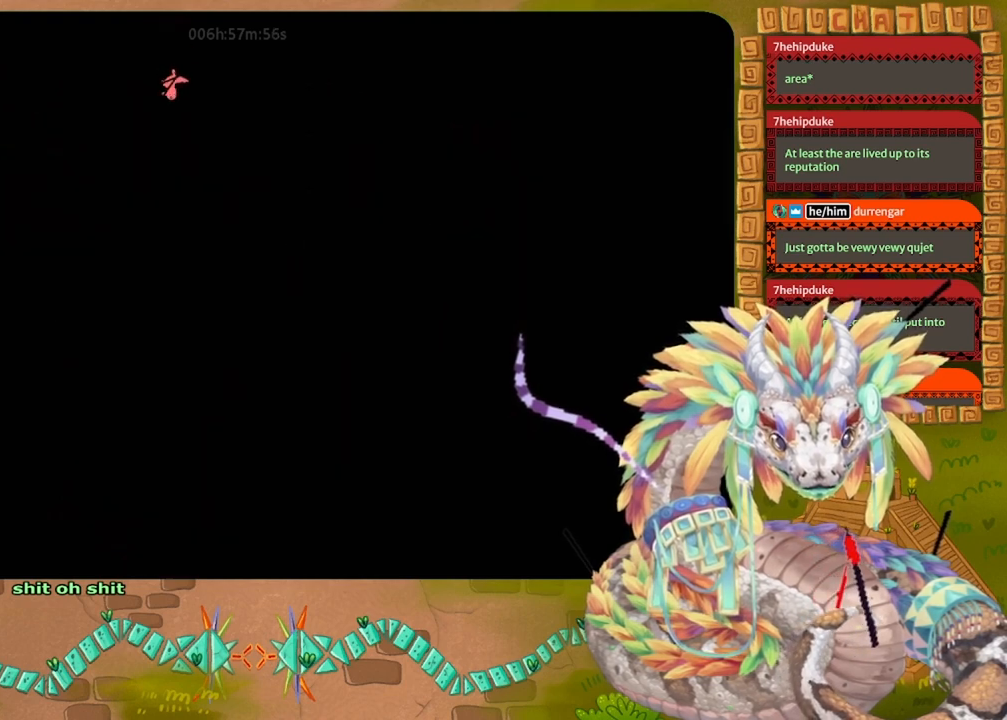
{"keys": ["right"], "events": [[133, "down", "down"], [333, "down", "up"]]}
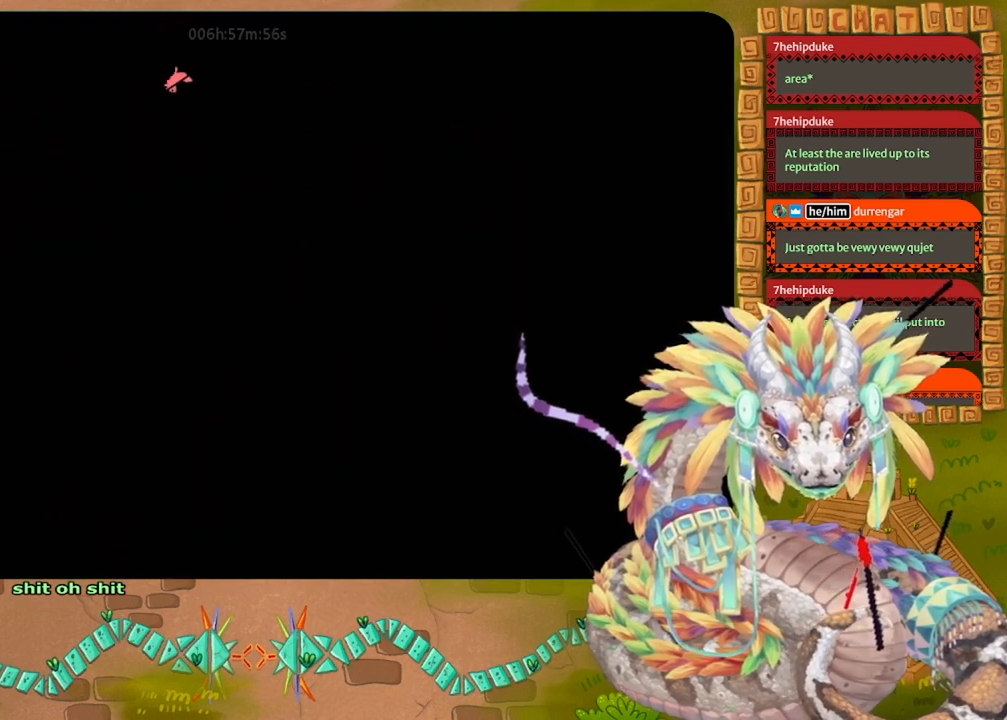
{"keys": ["down"], "events": [[133, "up", "down"], [200, "up", "up"], [300, "down", "down"], [333, "right", "up"]]}
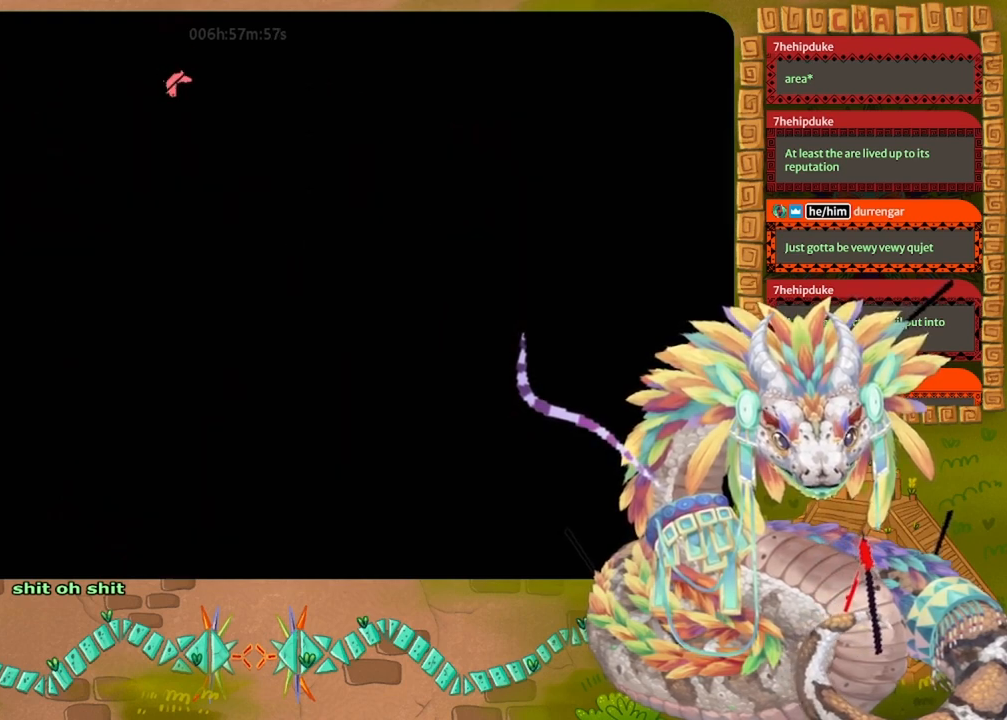
{"keys": ["down"], "events": []}
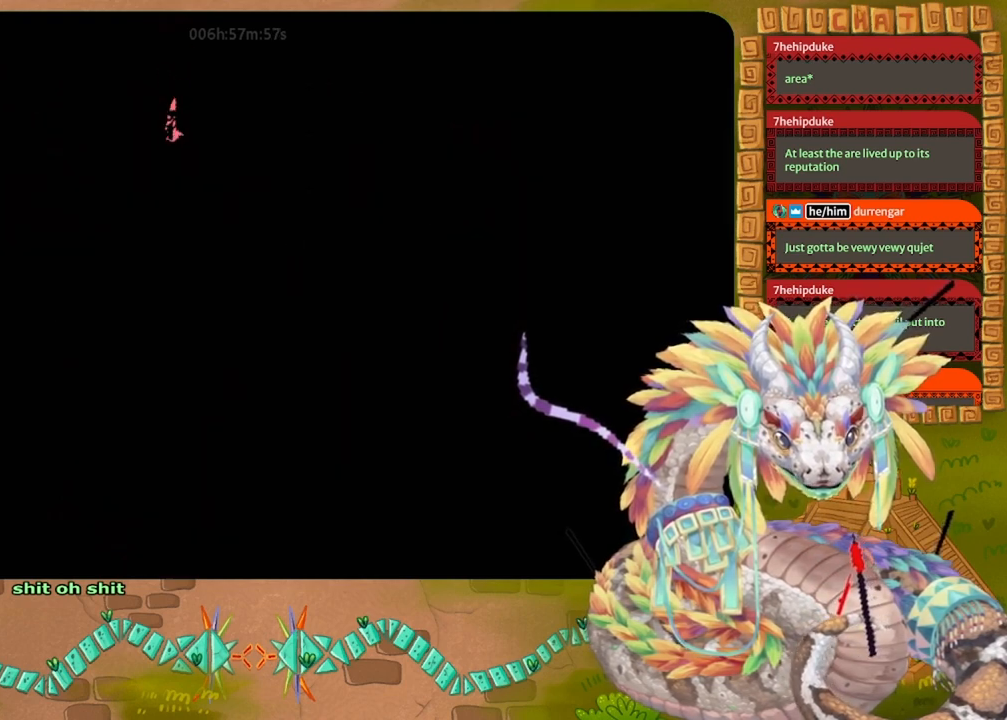
{"keys": [], "events": [[267, "left", "down"], [367, "down", "up"], [467, "left", "up"]]}
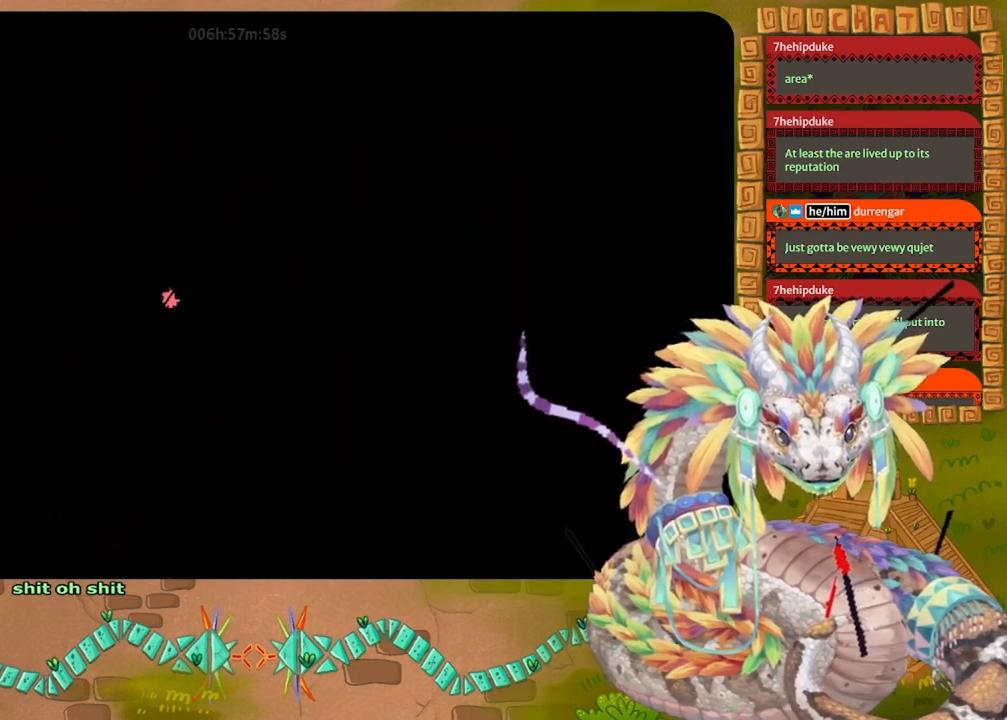
{"keys": [], "events": [[167, "left", "down"], [333, "left", "up"]]}
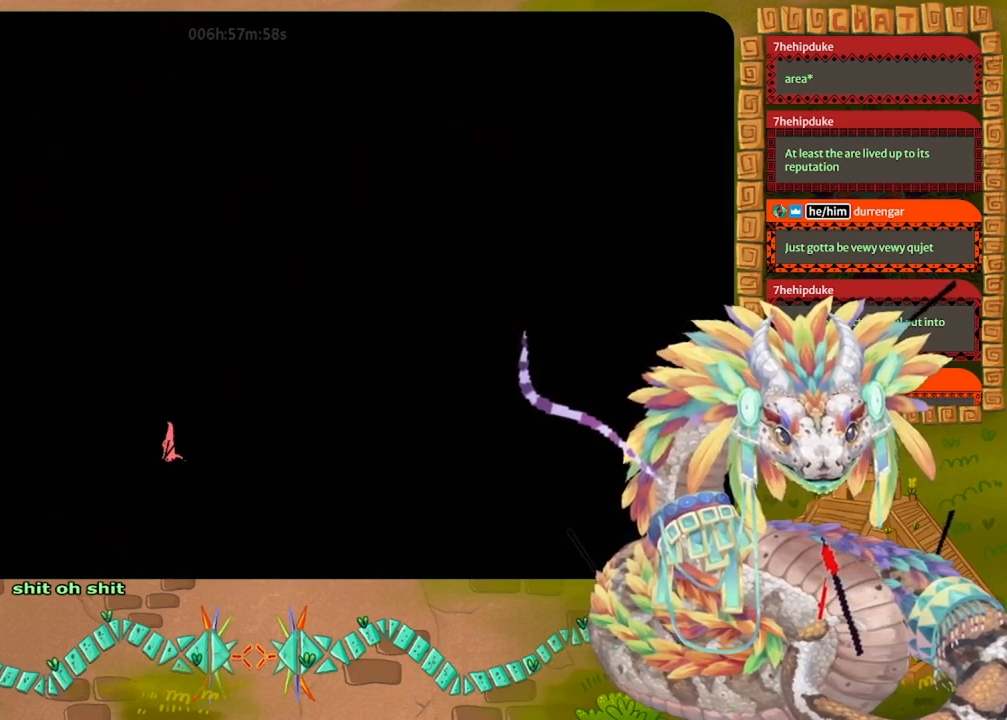
{"keys": ["left"], "events": [[233, "left", "down"]]}
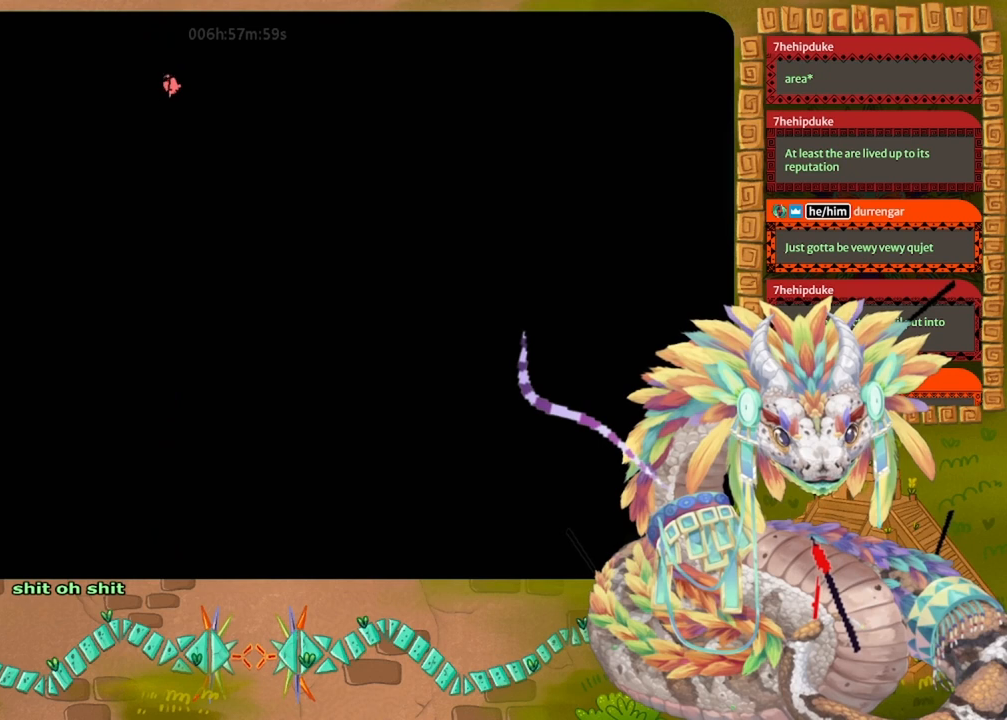
{"keys": [], "events": [[133, "left", "up"]]}